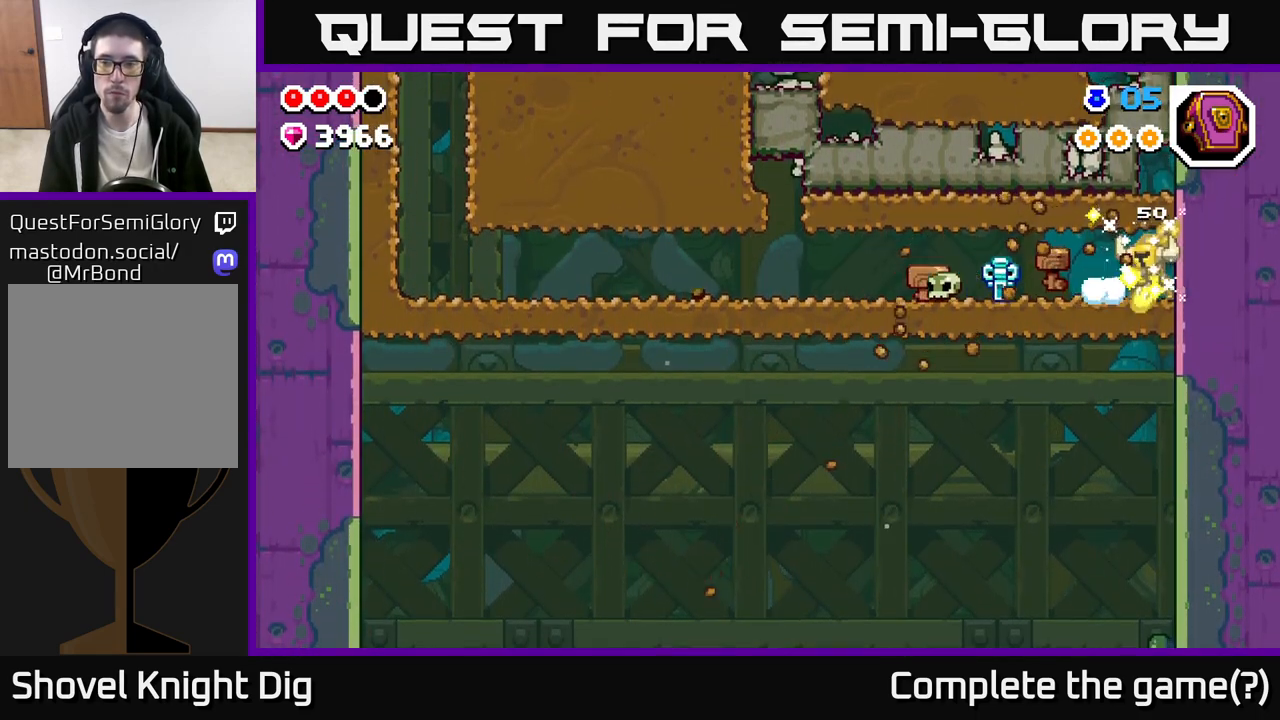
Gameplay with a controller (Xbox layout); each line is a JSON object with the inputs held at the frame after it. "events" lists button and stick changes between this image and that frame as [ms after this image, input, new state], when the widget could be followed in between.
{"buttons": [], "left_stick": "left", "right_stick": "center", "events": [[50, "X", "up"], [133, "X", "down"], [233, "X", "up"], [300, "X", "down"], [433, "X", "up"]]}
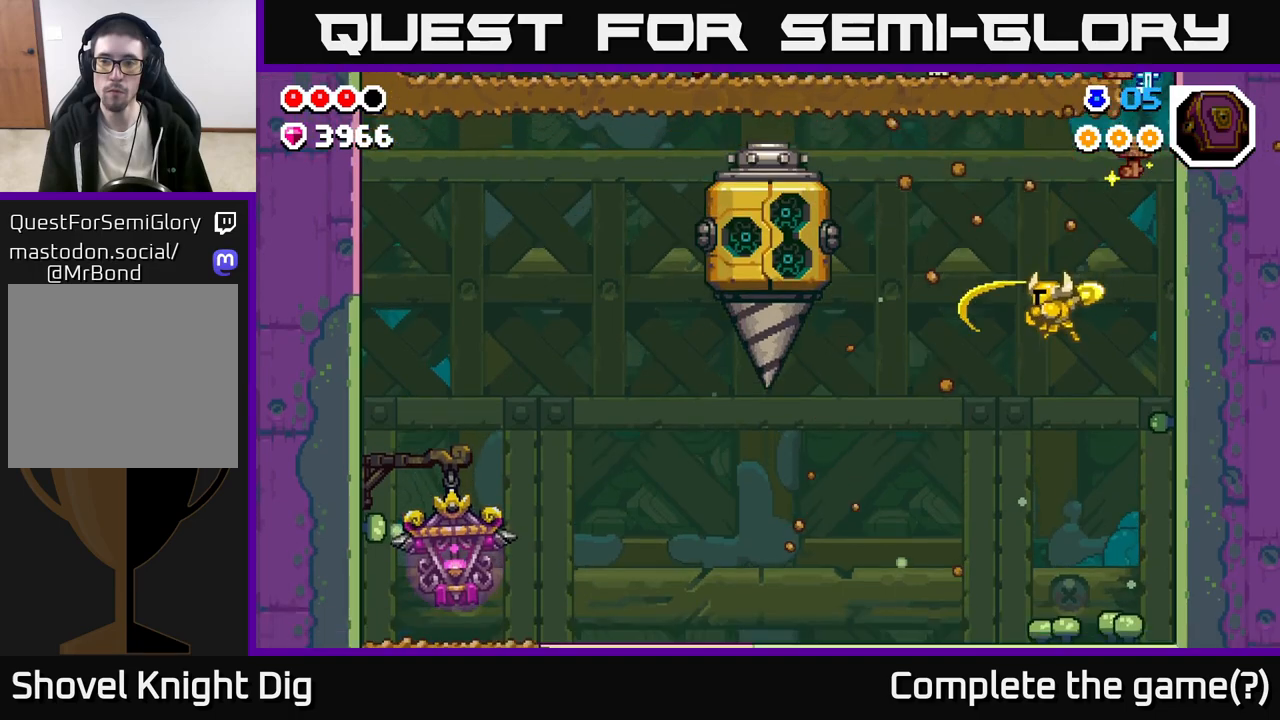
{"buttons": [], "left_stick": "left", "right_stick": "center", "events": [[83, "X", "down"], [117, "X", "up"]]}
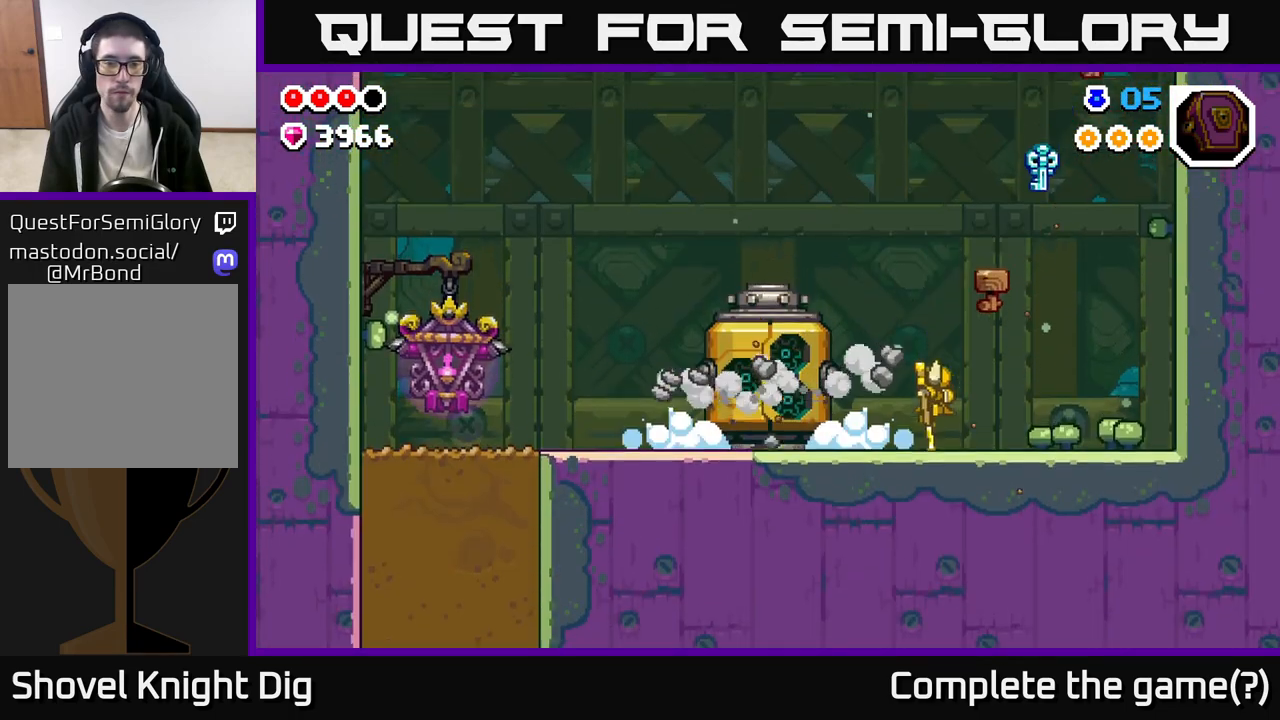
{"buttons": [], "left_stick": "center", "right_stick": "center", "events": [[300, "left_stick", "center"]]}
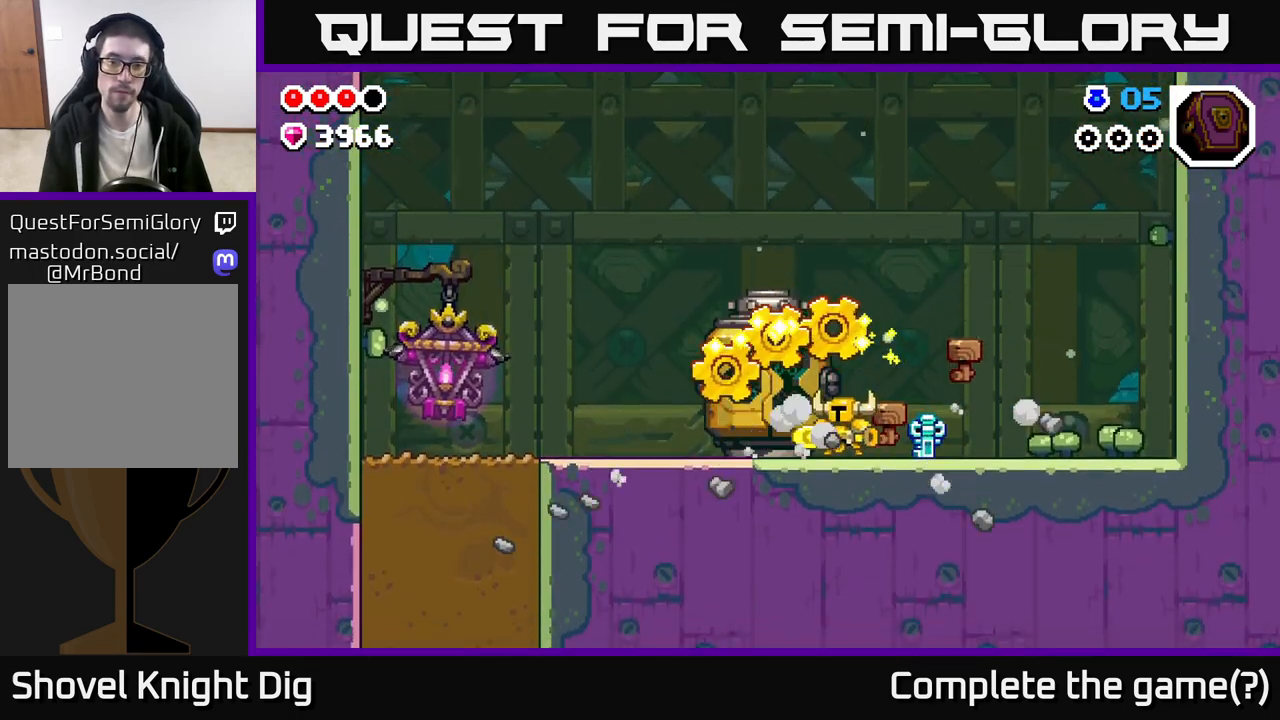
{"buttons": [], "left_stick": "left", "right_stick": "center", "events": [[83, "left_stick", "right"], [500, "left_stick", "left"]]}
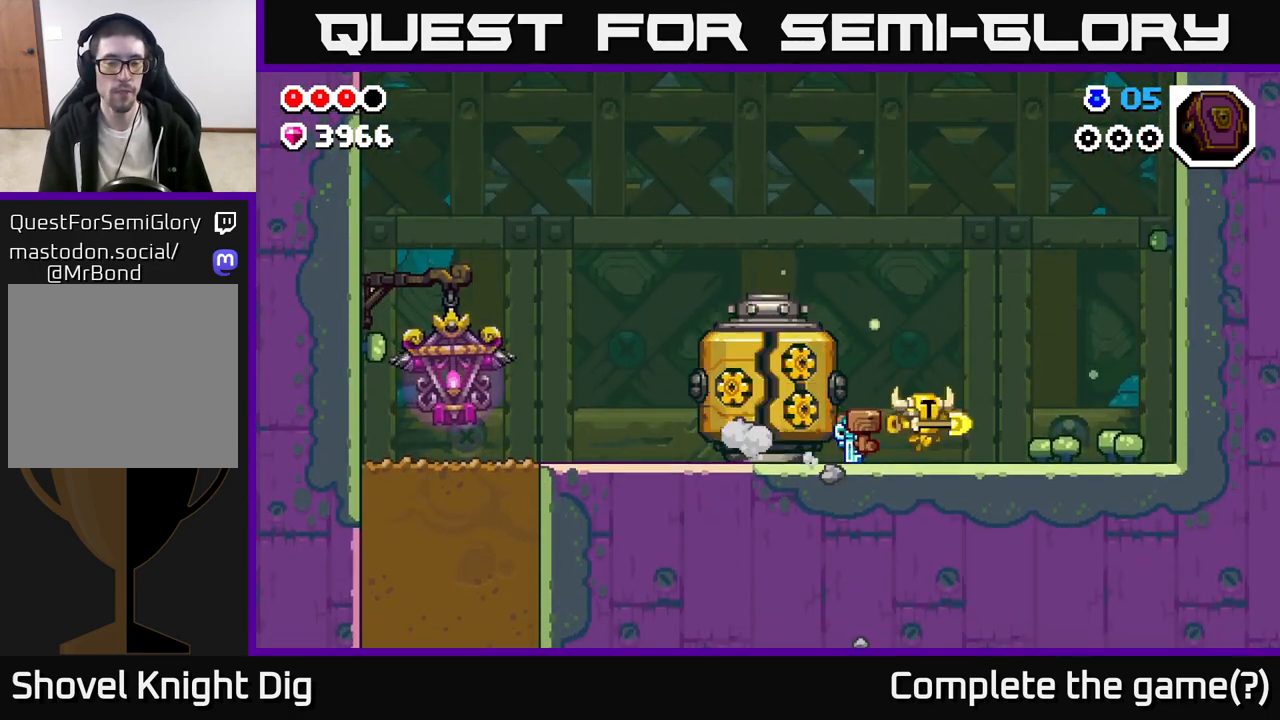
{"buttons": ["X"], "left_stick": "center", "right_stick": "center", "events": [[233, "X", "down"], [267, "left_stick", "center"], [333, "X", "up"], [417, "X", "down"]]}
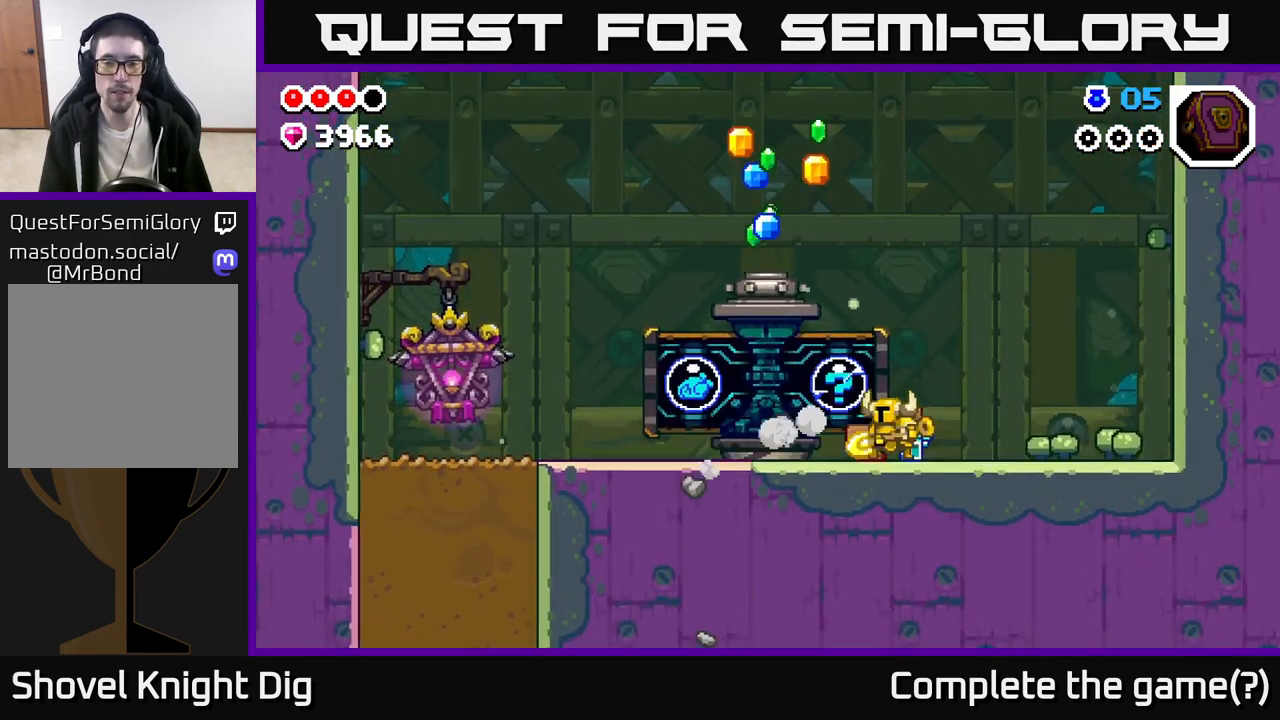
{"buttons": [], "left_stick": "center", "right_stick": "center", "events": [[17, "X", "up"], [100, "X", "down"], [233, "X", "up"]]}
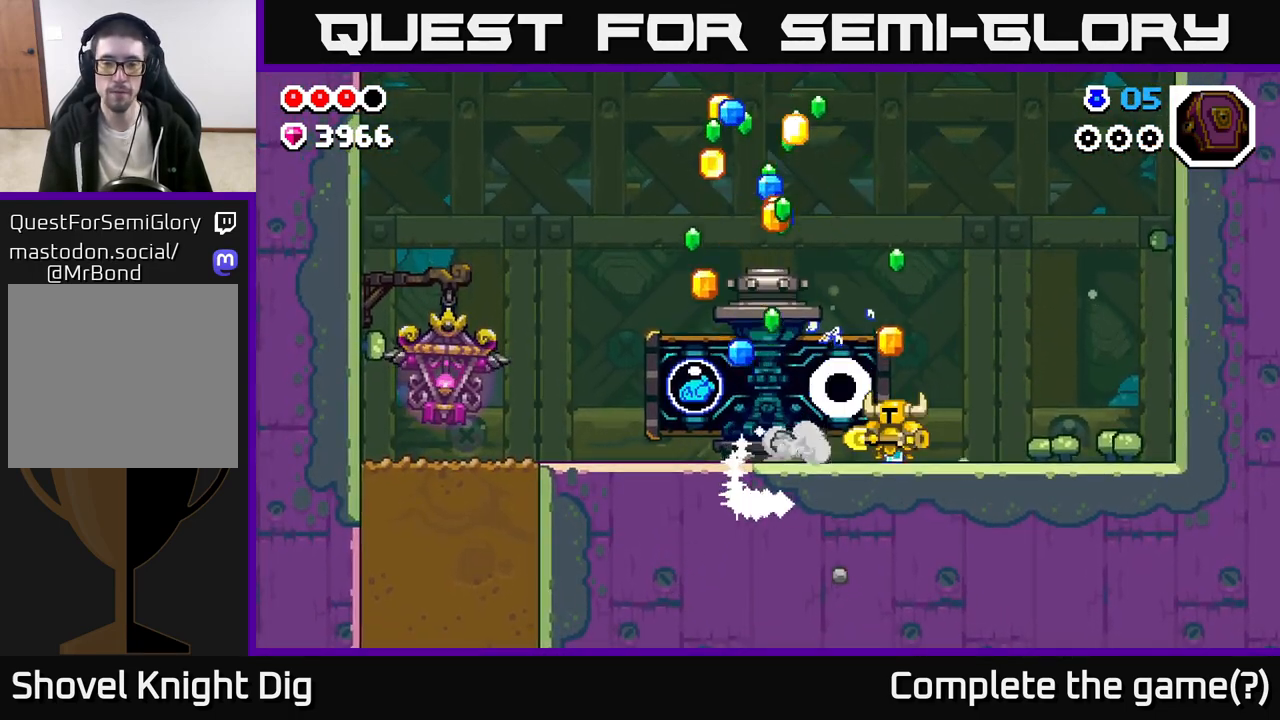
{"buttons": [], "left_stick": "center", "right_stick": "center", "events": []}
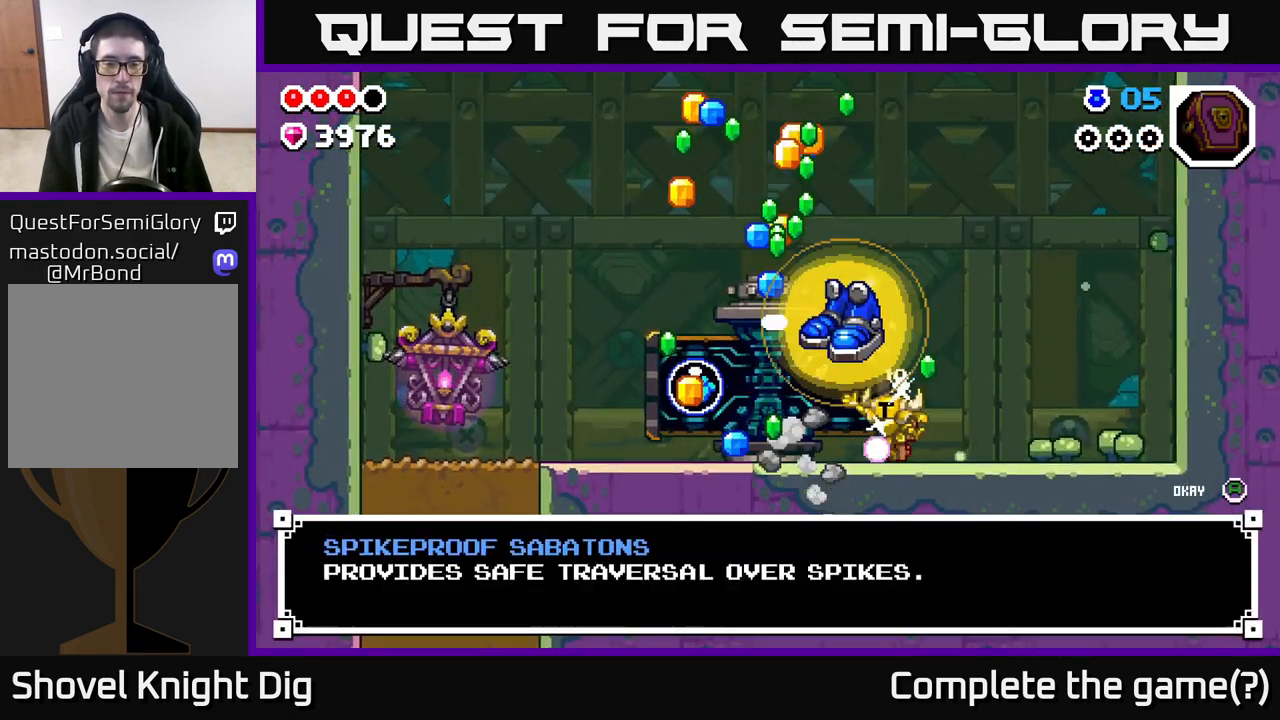
{"buttons": ["A"], "left_stick": "center", "right_stick": "center", "events": [[500, "A", "down"]]}
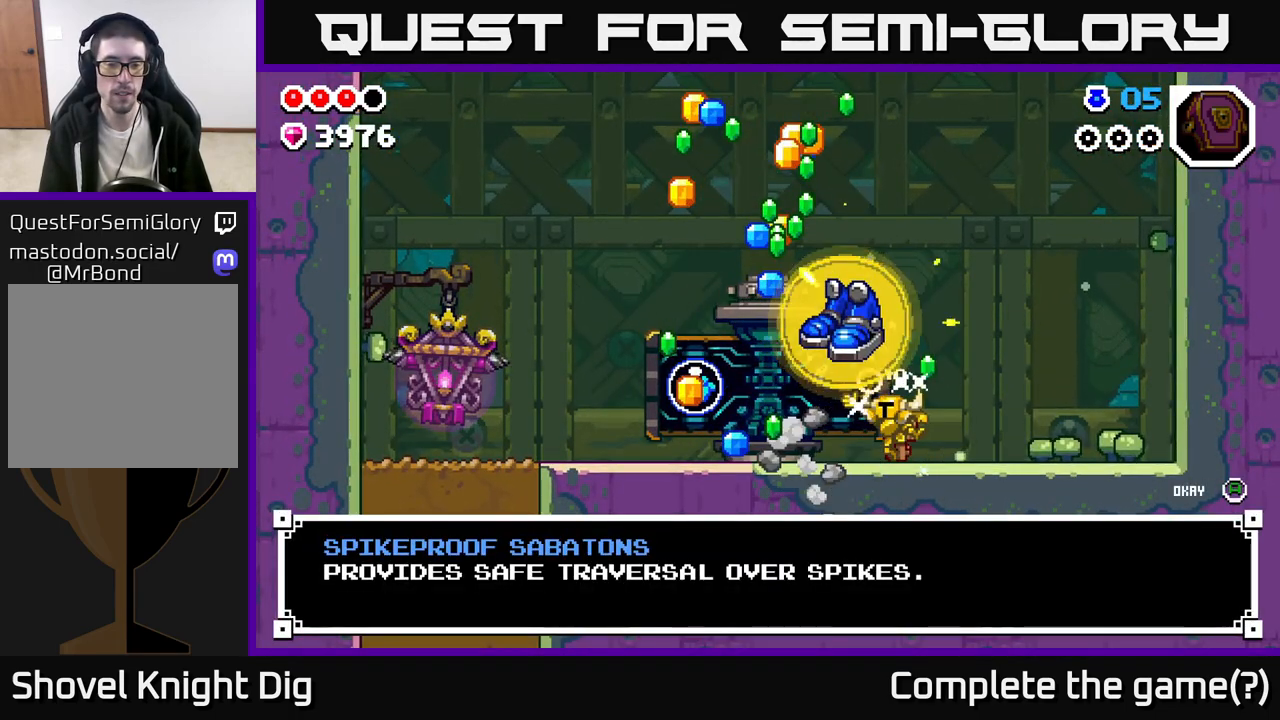
{"buttons": [], "left_stick": "center", "right_stick": "center", "events": [[100, "A", "up"], [183, "A", "down"], [300, "A", "up"]]}
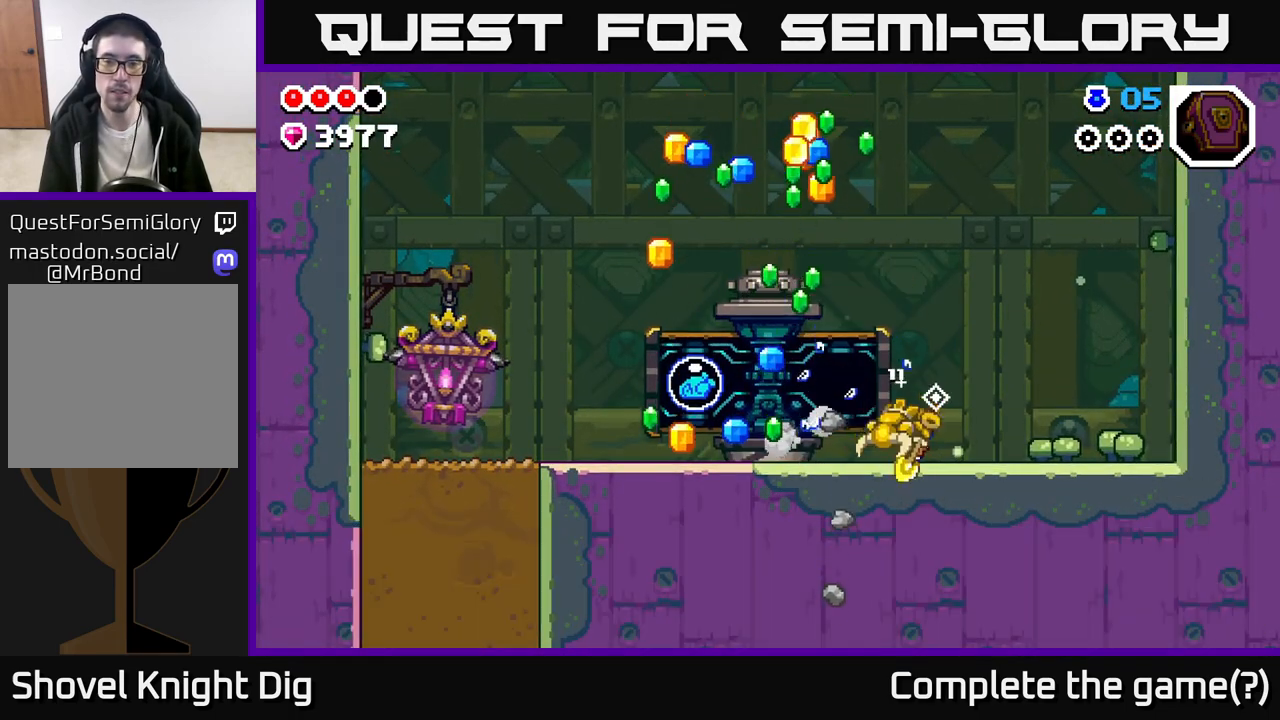
{"buttons": [], "left_stick": "left", "right_stick": "center", "events": [[33, "A", "down"], [100, "A", "up"], [417, "left_stick", "left"]]}
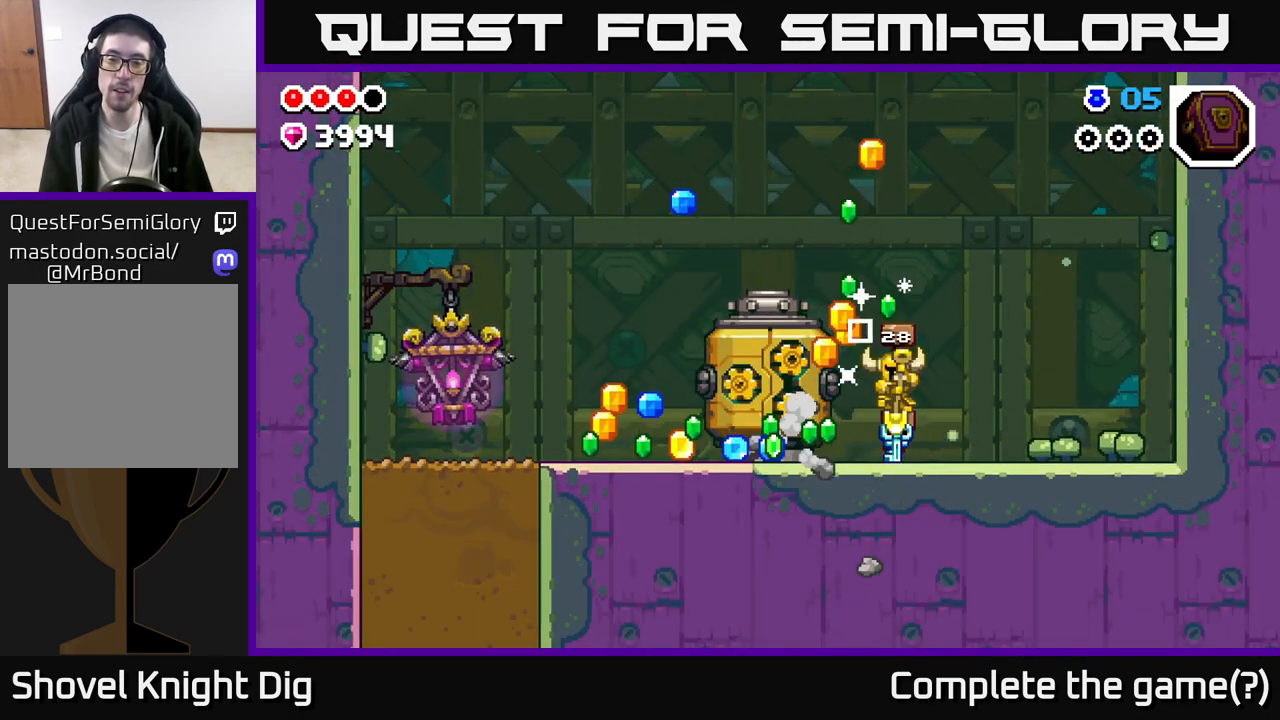
{"buttons": [], "left_stick": "left", "right_stick": "center", "events": []}
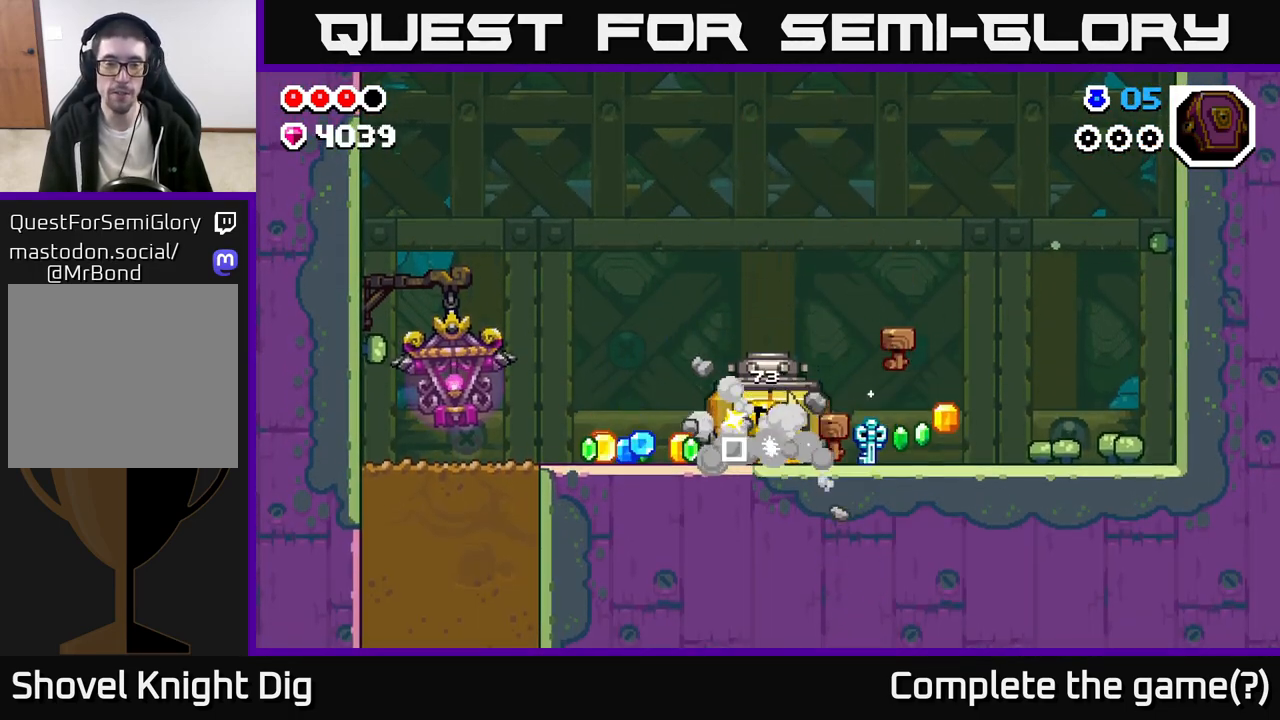
{"buttons": [], "left_stick": "left", "right_stick": "center", "events": []}
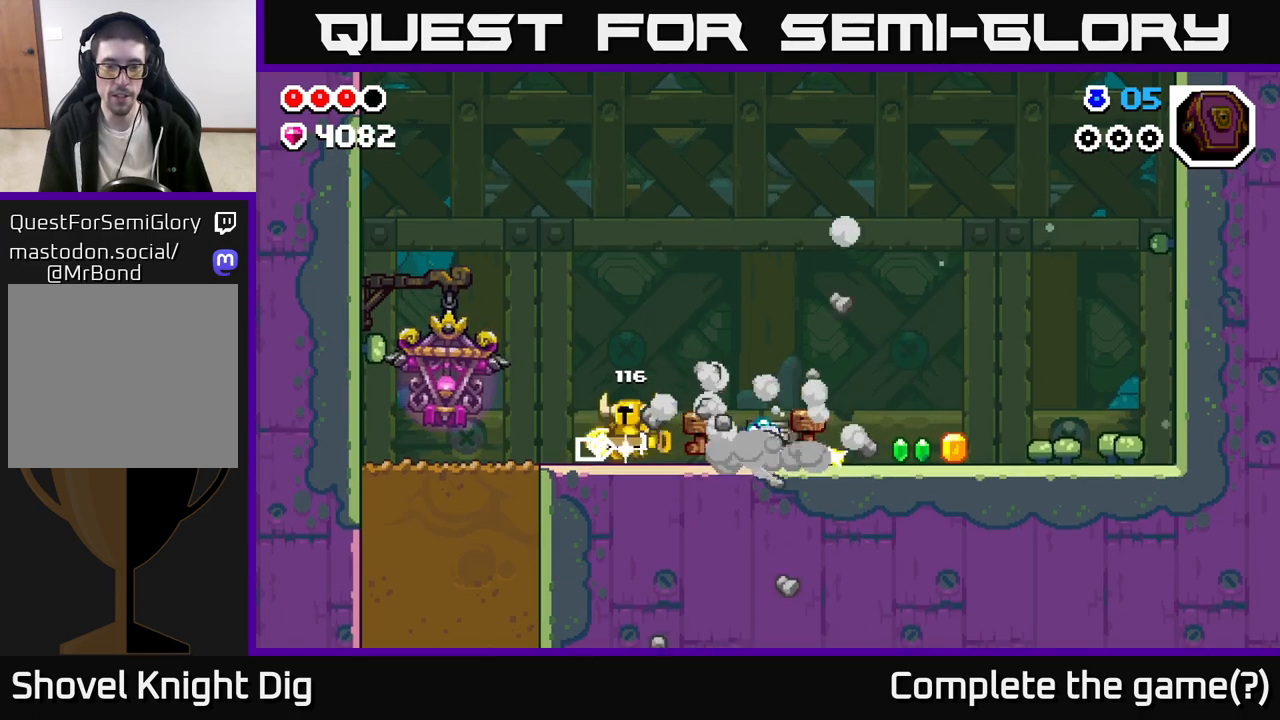
{"buttons": [], "left_stick": "right", "right_stick": "center", "events": [[17, "left_stick", "right"], [183, "A", "down"], [267, "A", "up"]]}
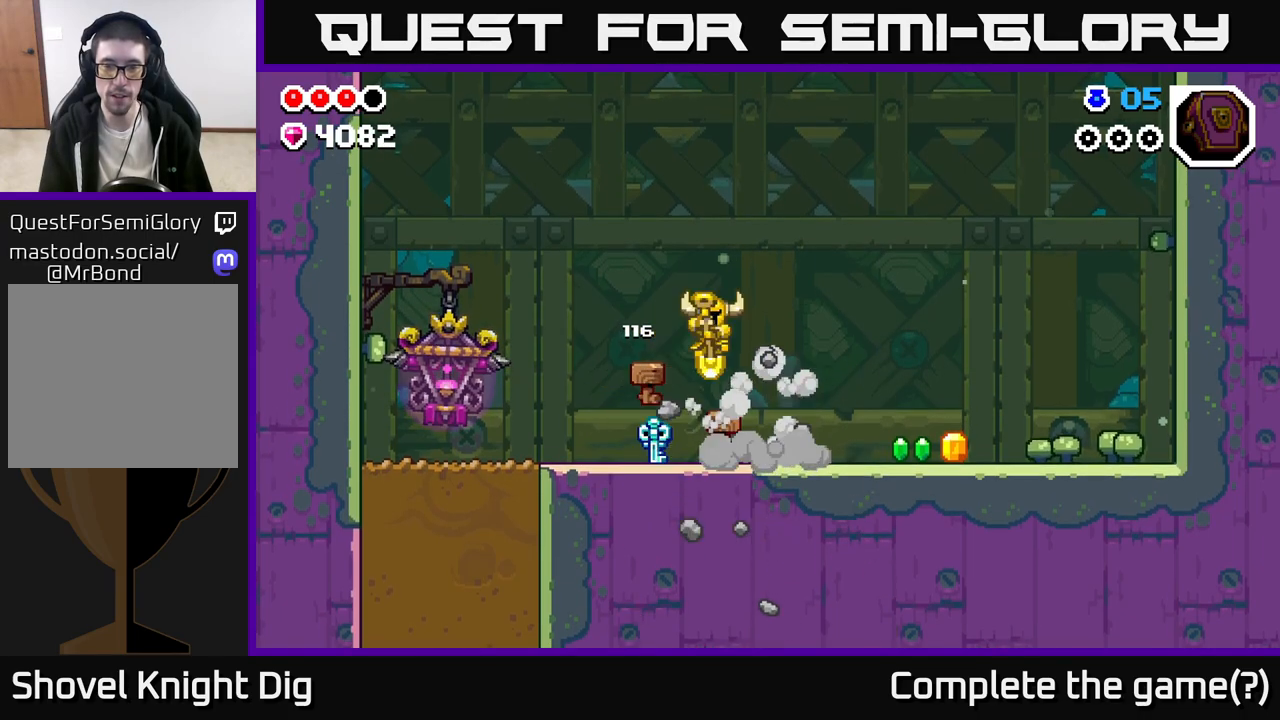
{"buttons": [], "left_stick": "right", "right_stick": "center", "events": []}
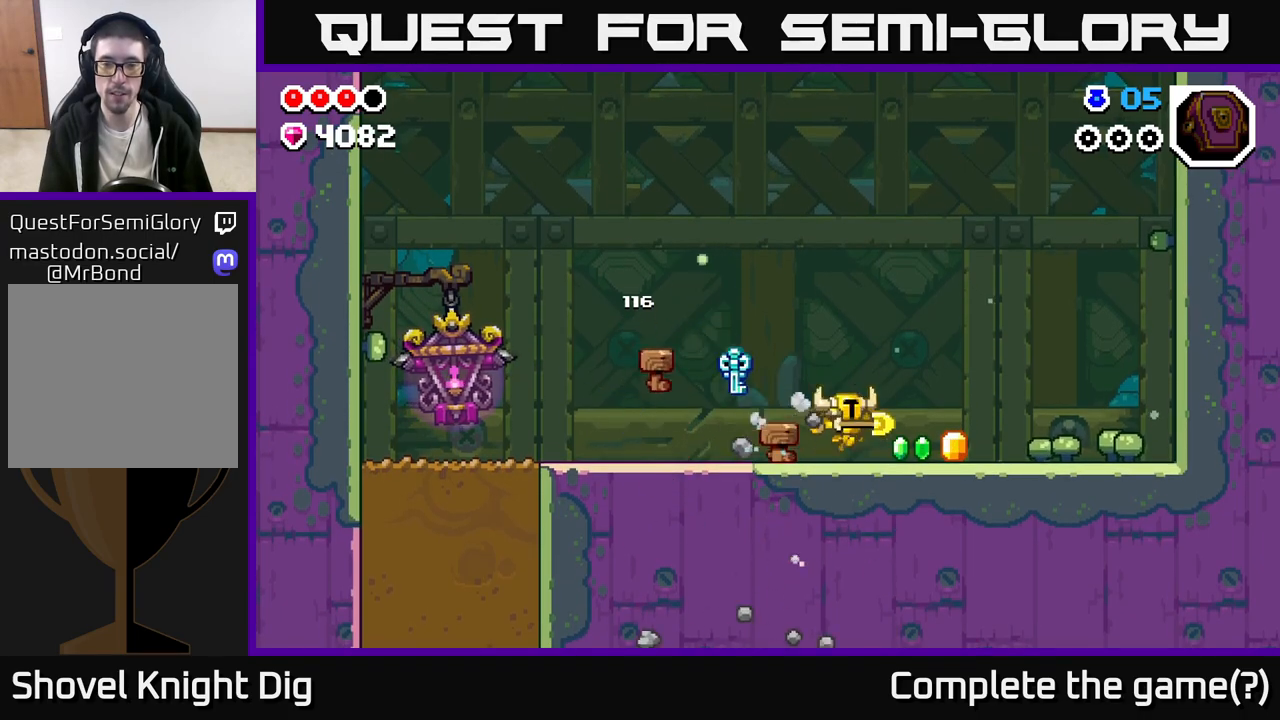
{"buttons": [], "left_stick": "left", "right_stick": "center", "events": [[333, "left_stick", "left"]]}
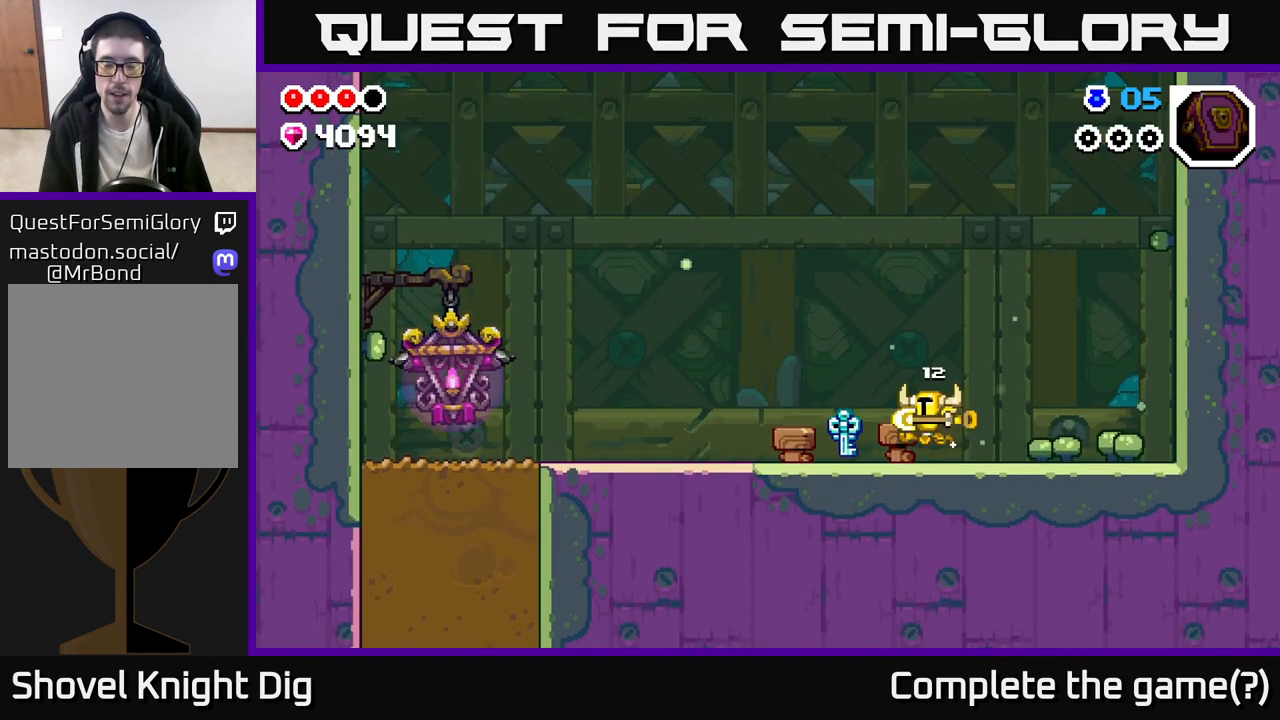
{"buttons": [], "left_stick": "left", "right_stick": "center", "events": [[217, "A", "down"], [350, "A", "up"]]}
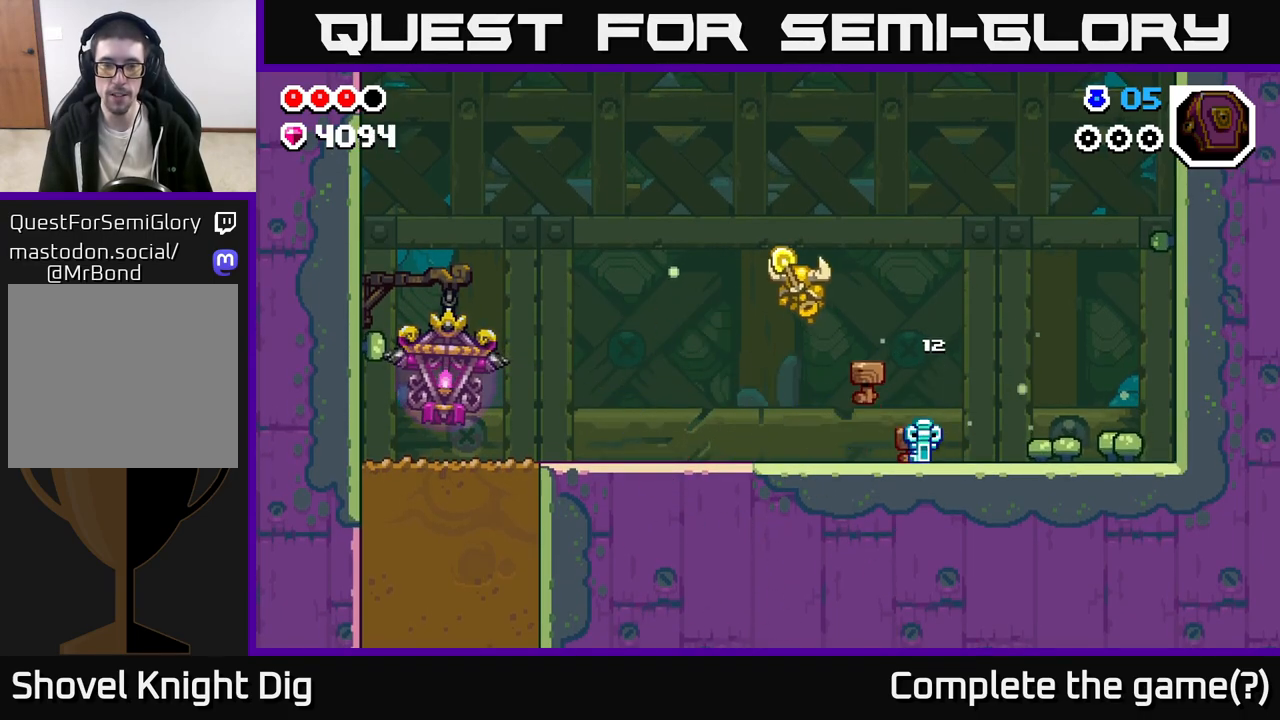
{"buttons": [], "left_stick": "left", "right_stick": "center", "events": []}
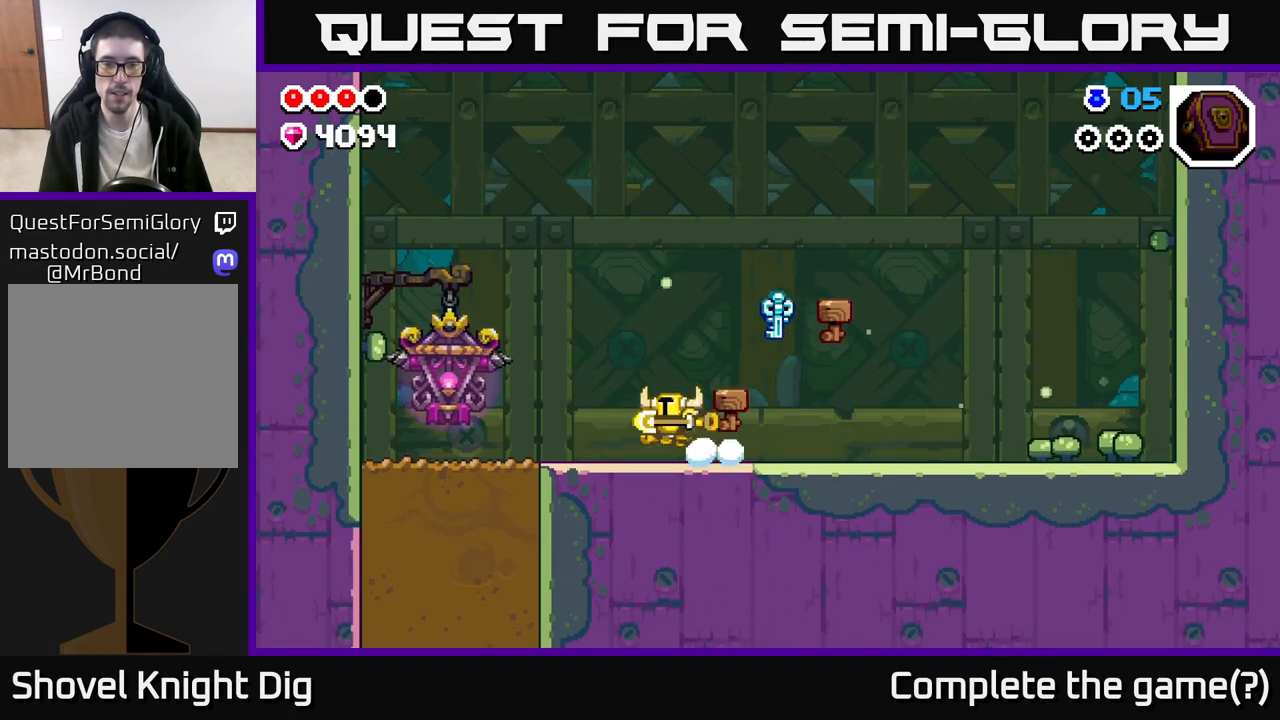
{"buttons": [], "left_stick": "left", "right_stick": "center", "events": []}
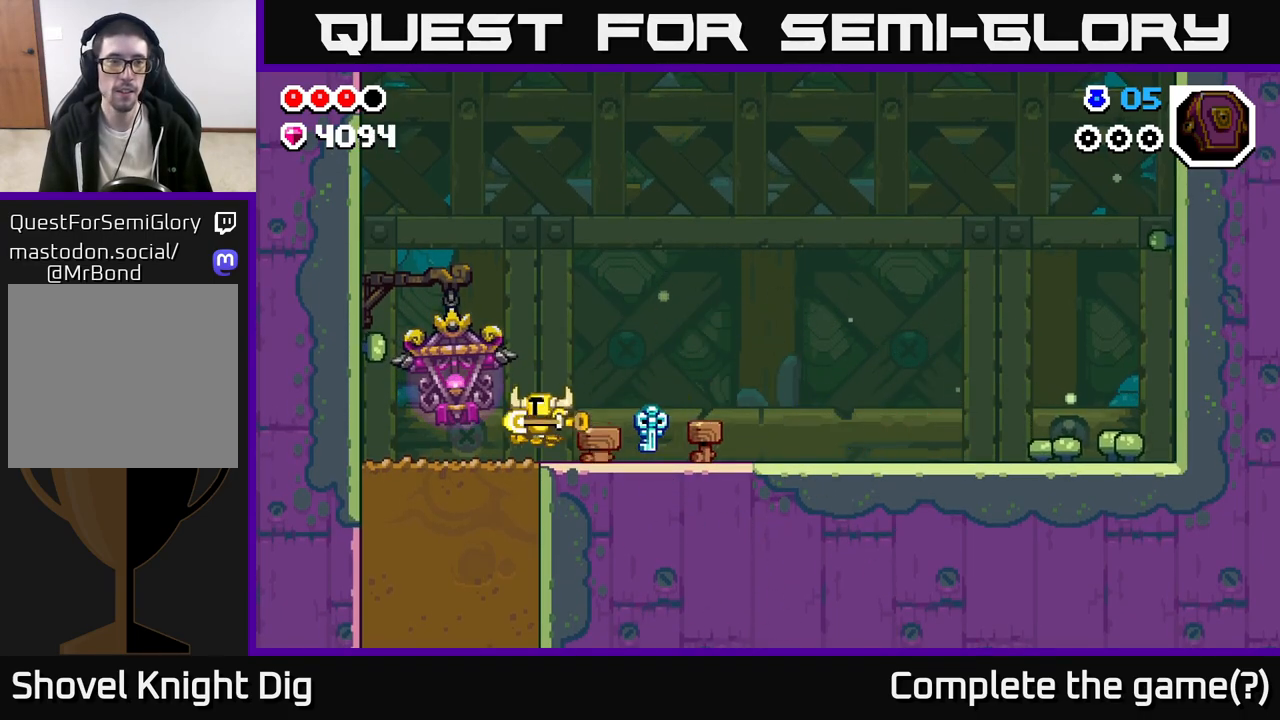
{"buttons": ["X"], "left_stick": "down", "right_stick": "center", "events": [[217, "left_stick", "down"], [233, "X", "down"], [333, "X", "up"], [433, "X", "down"]]}
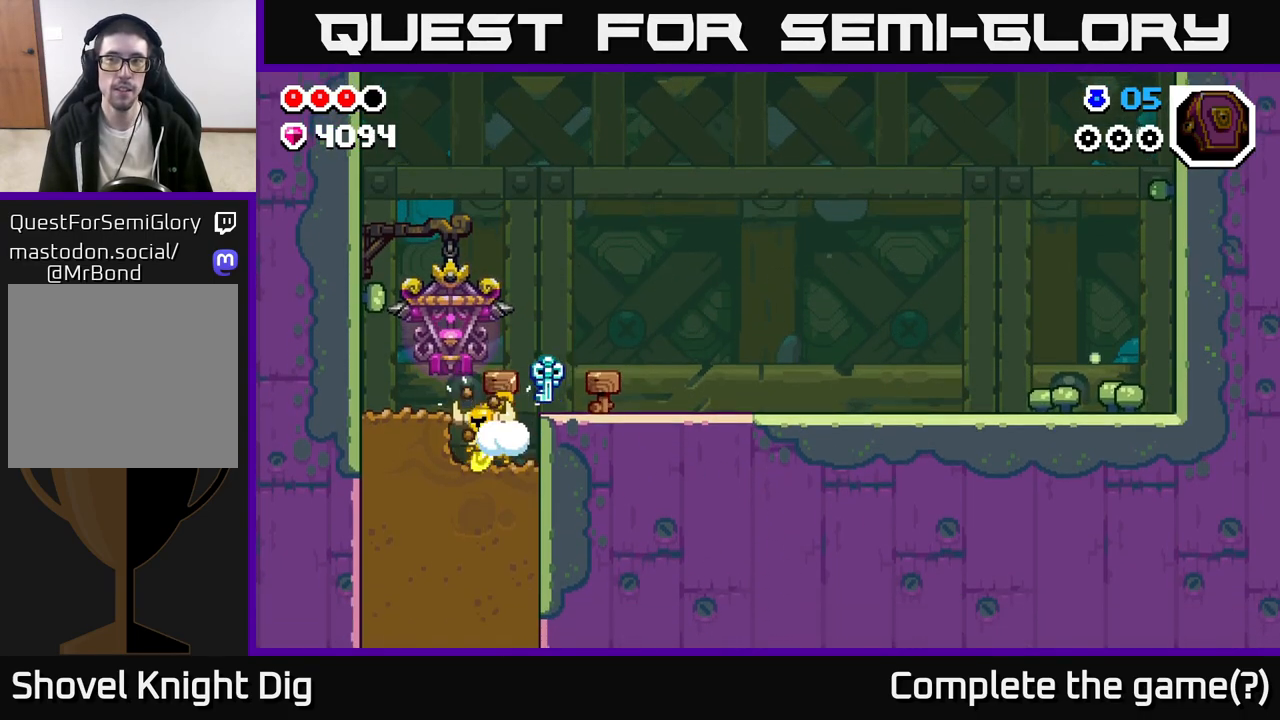
{"buttons": [], "left_stick": "down", "right_stick": "center", "events": [[17, "X", "up"], [117, "X", "down"], [200, "X", "up"], [300, "X", "down"], [433, "X", "up"]]}
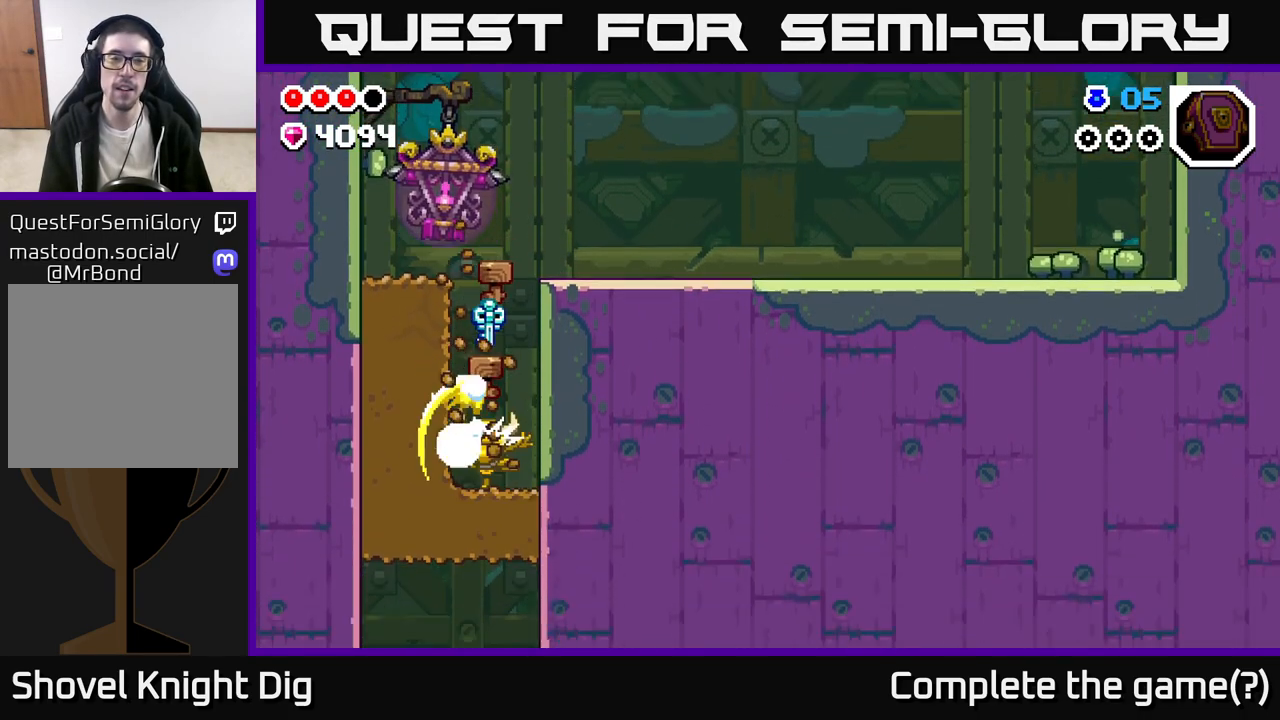
{"buttons": [], "left_stick": "center", "right_stick": "center", "events": [[83, "X", "down"], [200, "X", "up"], [400, "left_stick", "center"]]}
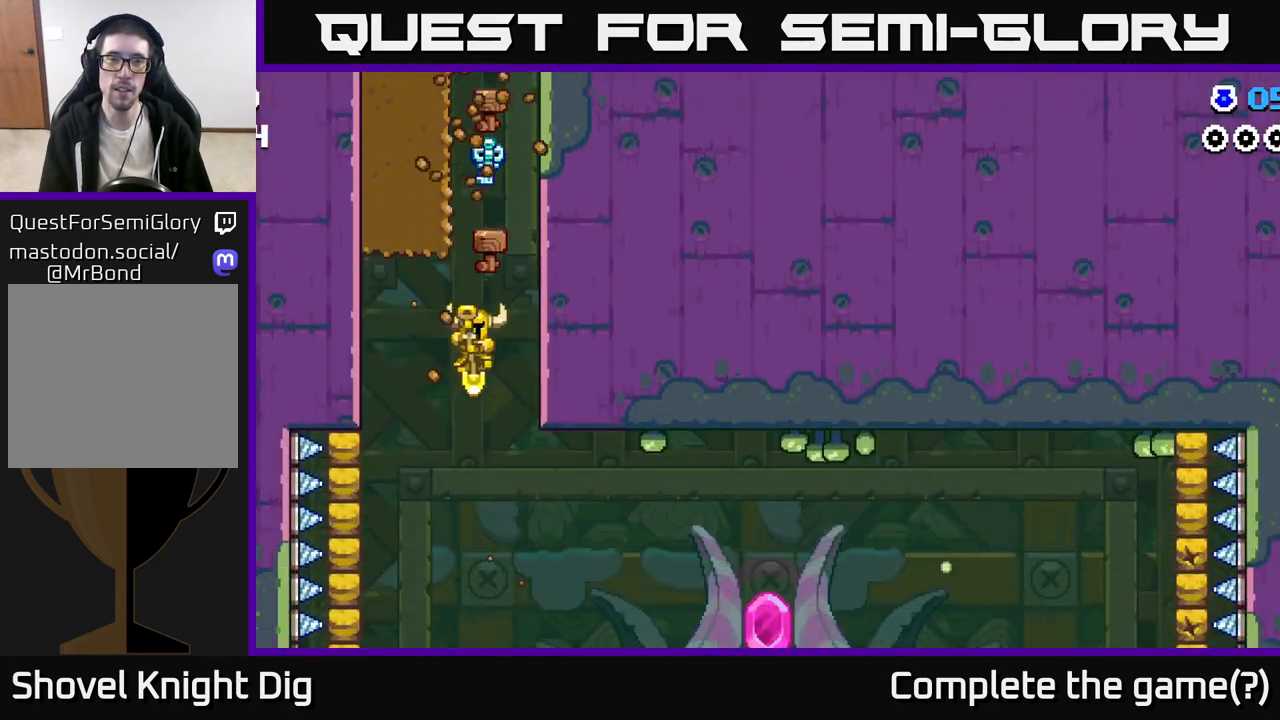
{"buttons": [], "left_stick": "center", "right_stick": "center", "events": [[217, "left_stick", "right"], [500, "left_stick", "center"]]}
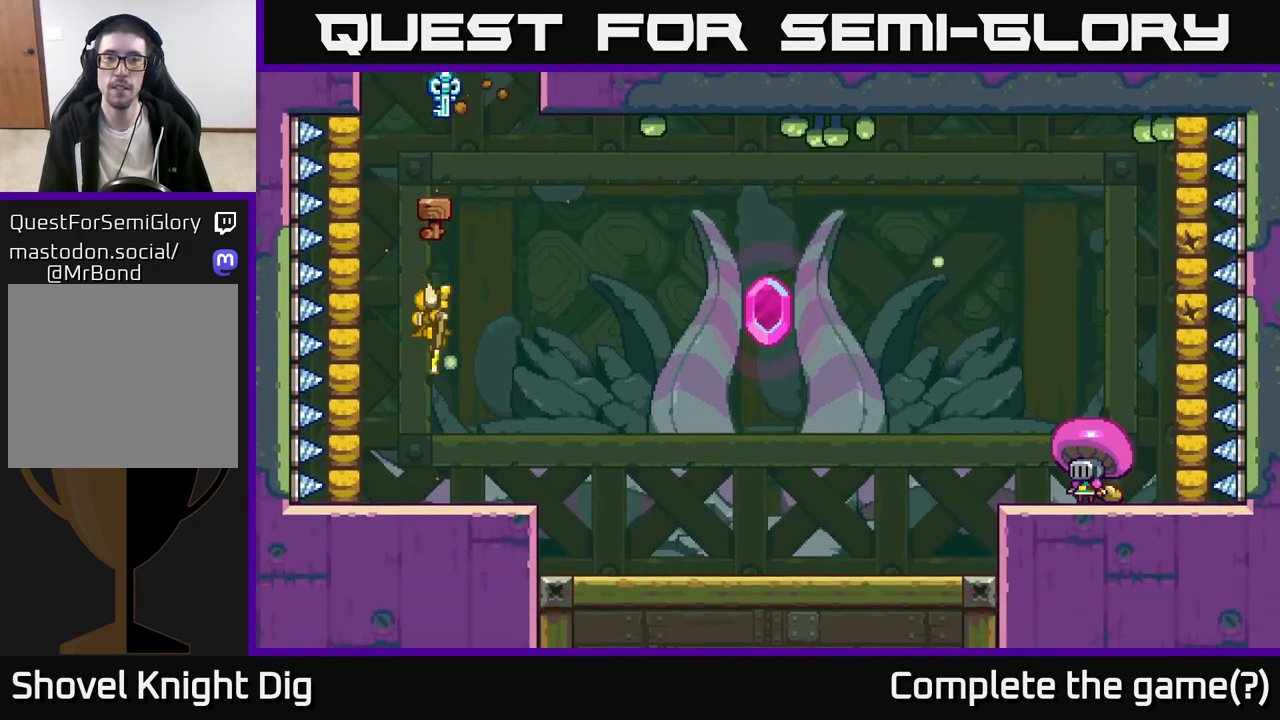
{"buttons": [], "left_stick": "center", "right_stick": "center", "events": [[17, "A", "down"], [33, "A", "up"], [300, "START", "down"], [417, "START", "up"]]}
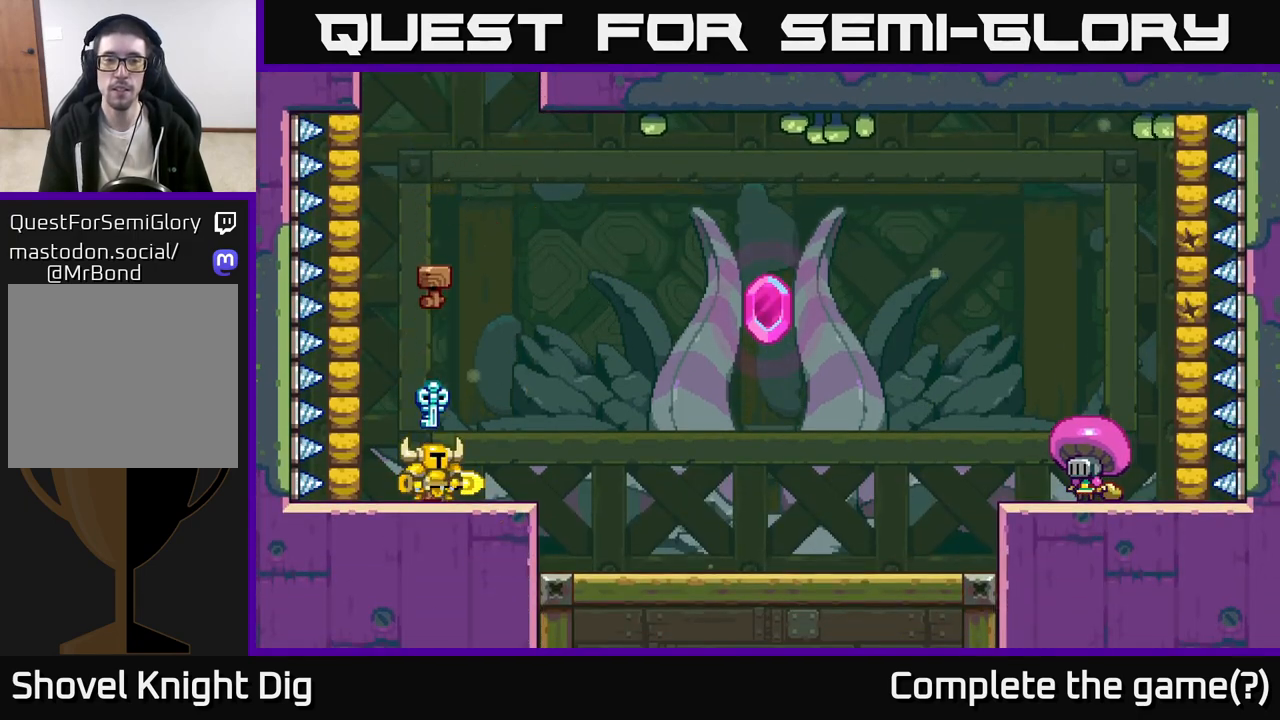
{"buttons": [], "left_stick": "center", "right_stick": "center", "events": [[33, "START", "down"], [167, "START", "up"], [283, "START", "down"], [400, "START", "up"]]}
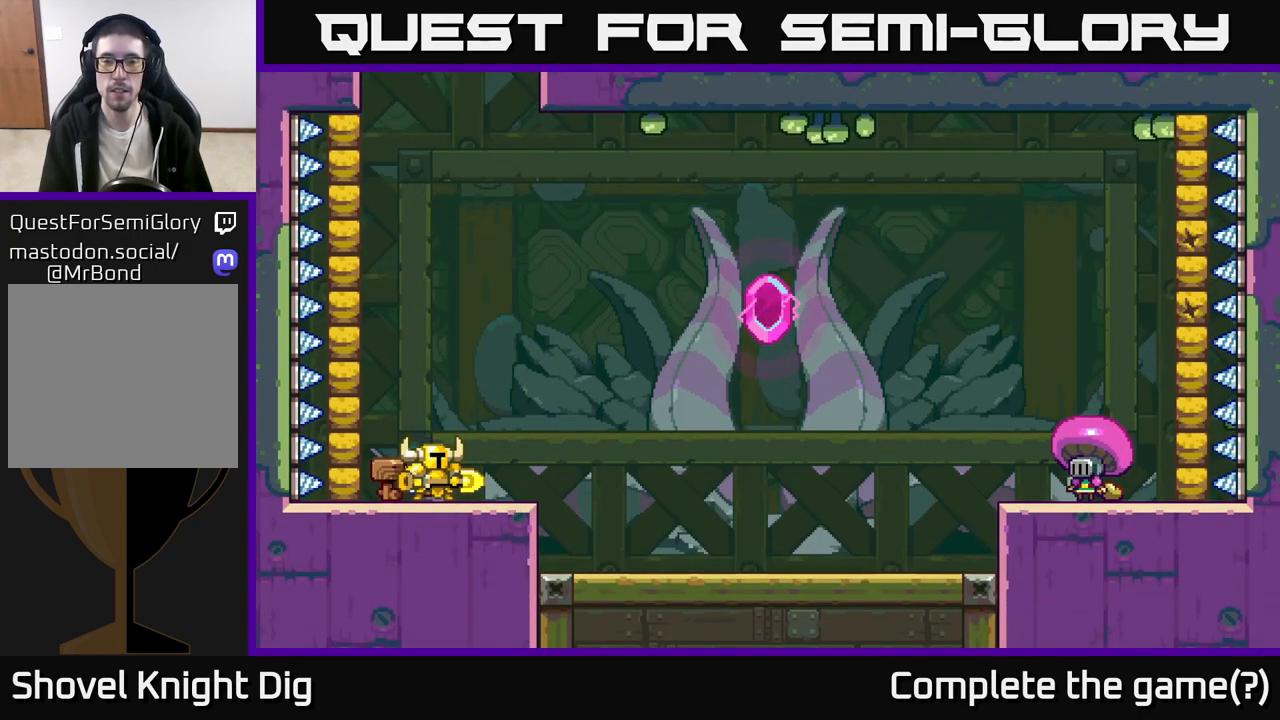
{"buttons": ["START"], "left_stick": "right", "right_stick": "center", "events": [[50, "START", "down"], [183, "START", "up"], [283, "left_stick", "right"], [483, "START", "down"]]}
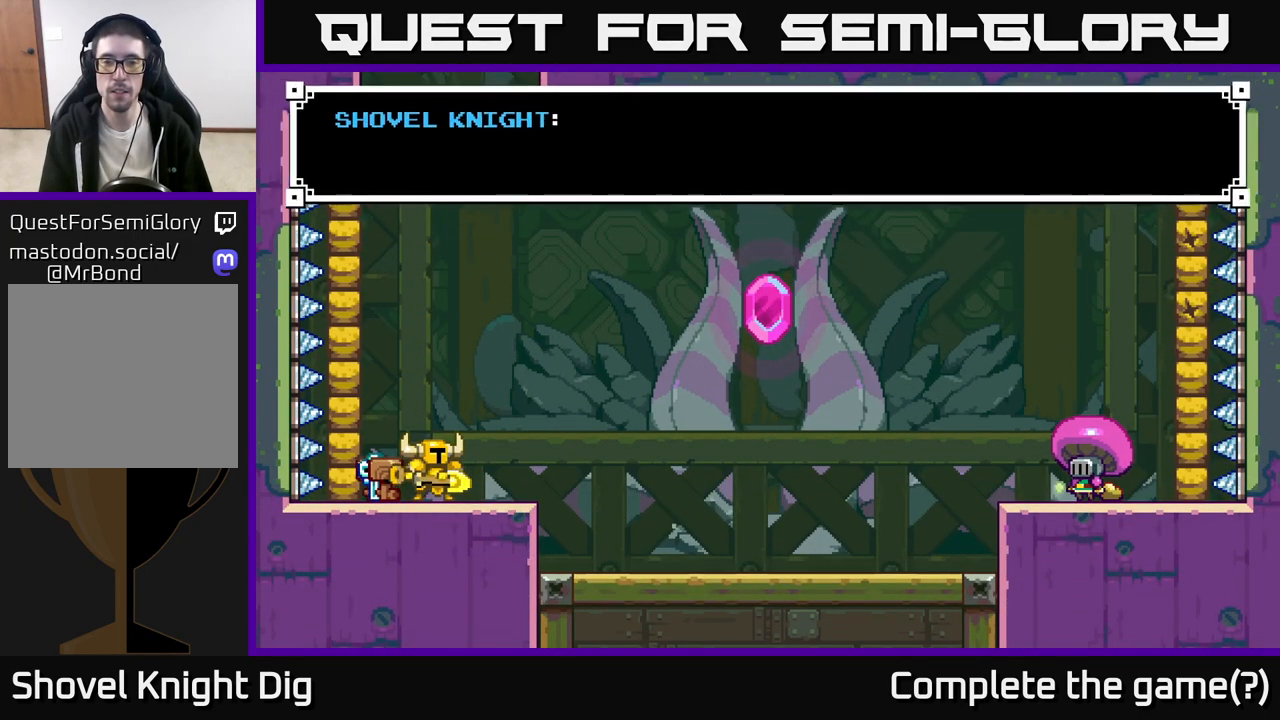
{"buttons": [], "left_stick": "right", "right_stick": "center", "events": [[83, "START", "up"]]}